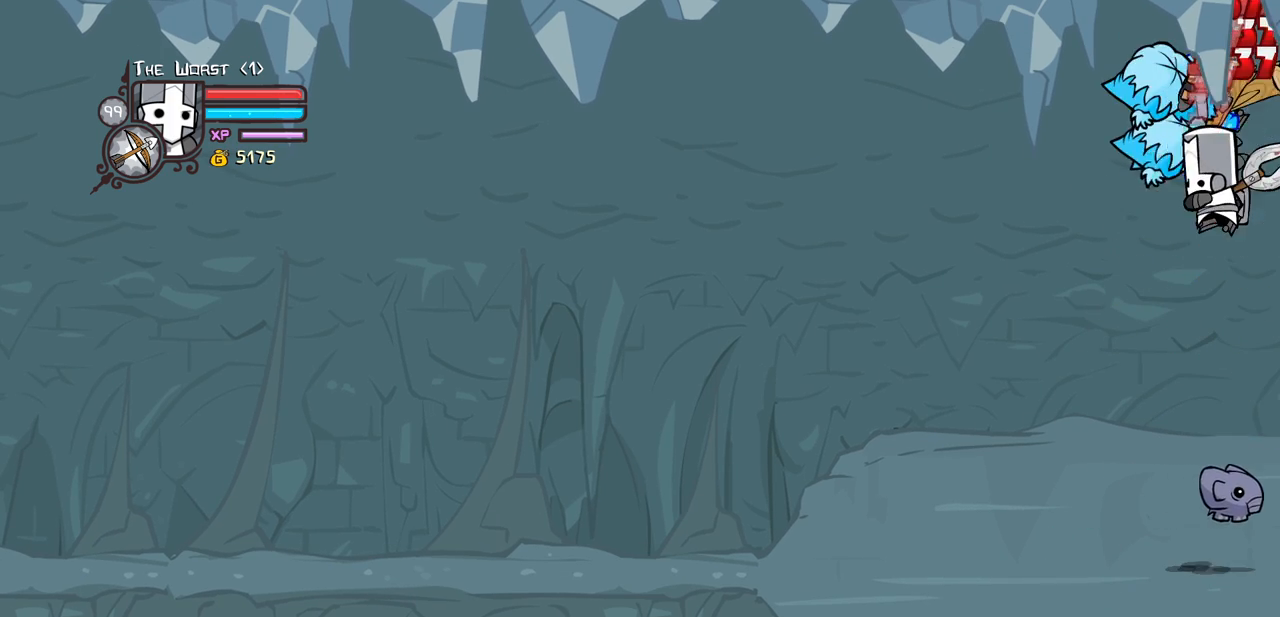
Gameplay with keyboard; each line is a JSON object with the keys held at the frame after it. "events" lists presses ("down") and releases ("up") of "block", "down", "heavy", "item", "iteml", "itemr", "jump", "left", "light", "magic", "right" and "up" between this image and that frame as [ms after this image, input, new state], when the widget could be followed in between. No other keys are recorded. Mouse input is not recorded. Key names are as the overlay labels them; some are game actions (e.g. jump) rather than physical keys.
{"keys": ["left"], "events": [[67, "light", "up"], [117, "magic", "down"], [267, "item", "down"], [450, "item", "up"], [450, "magic", "up"]]}
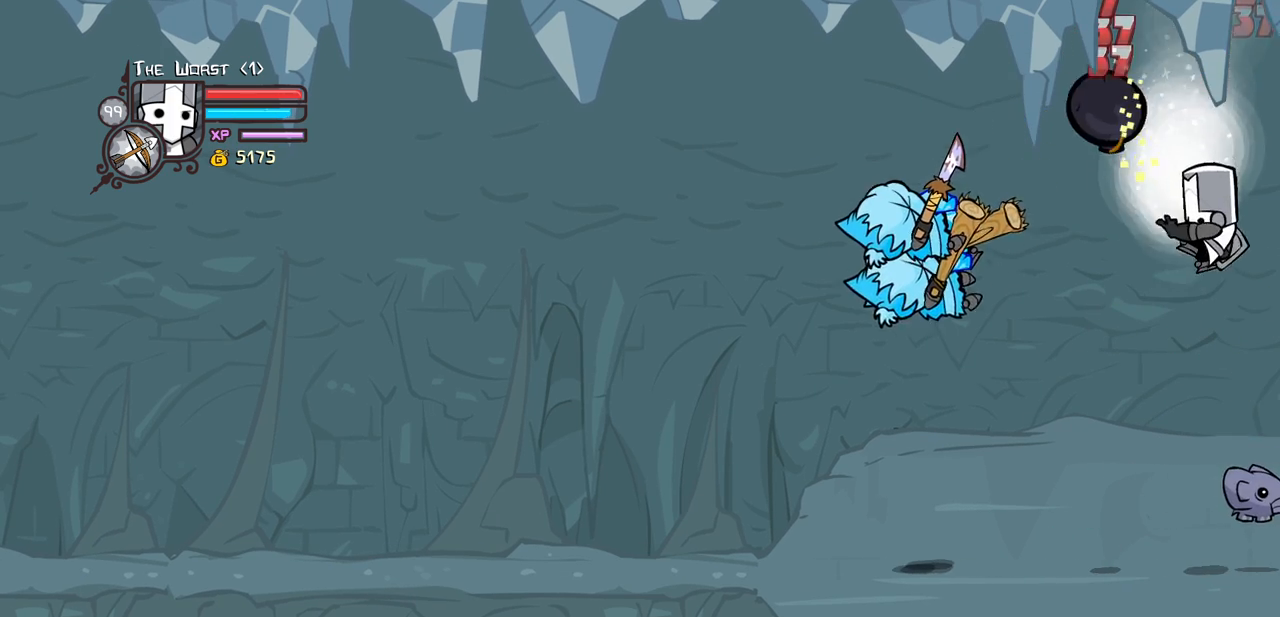
{"keys": ["item", "left"], "events": [[467, "item", "down"]]}
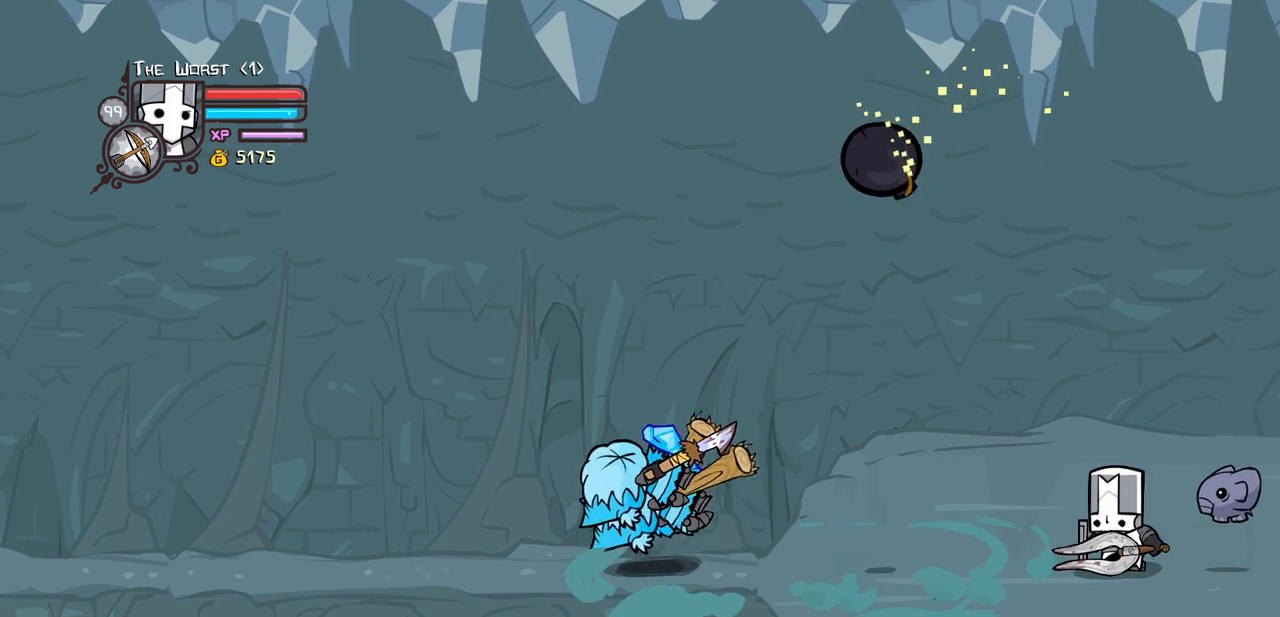
{"keys": ["item", "left"], "events": [[100, "item", "up"], [200, "item", "down"], [333, "item", "up"], [433, "item", "down"]]}
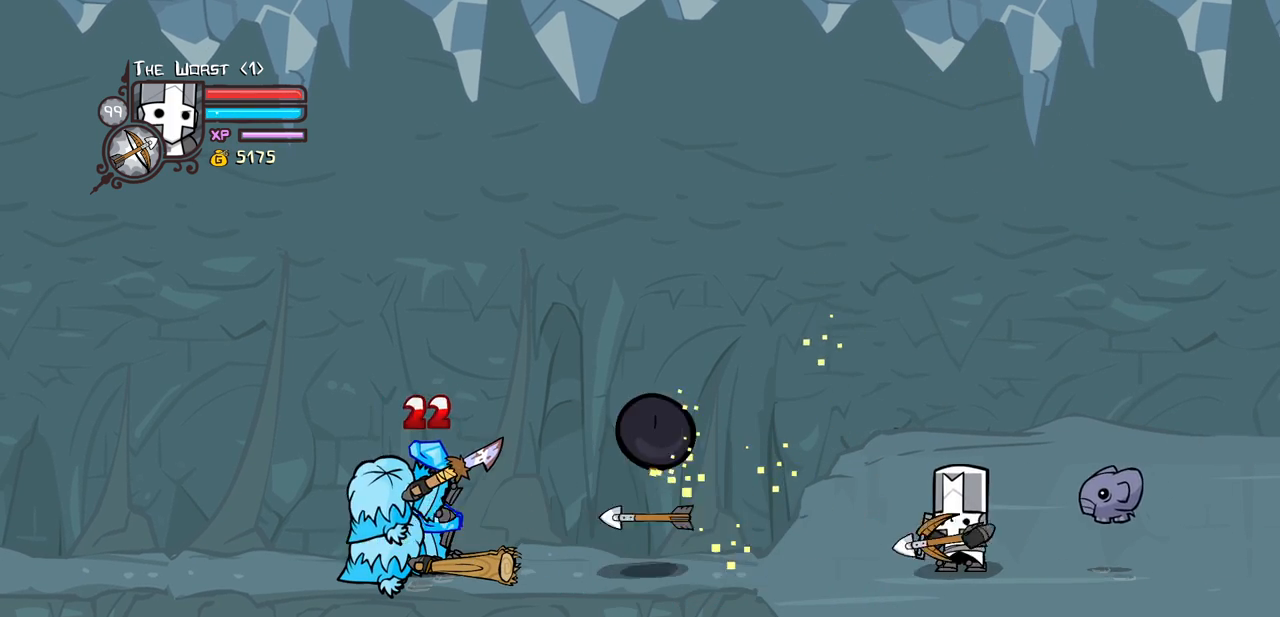
{"keys": ["left"], "events": [[33, "item", "up"], [117, "item", "down"], [217, "item", "up"], [317, "item", "down"], [450, "item", "up"]]}
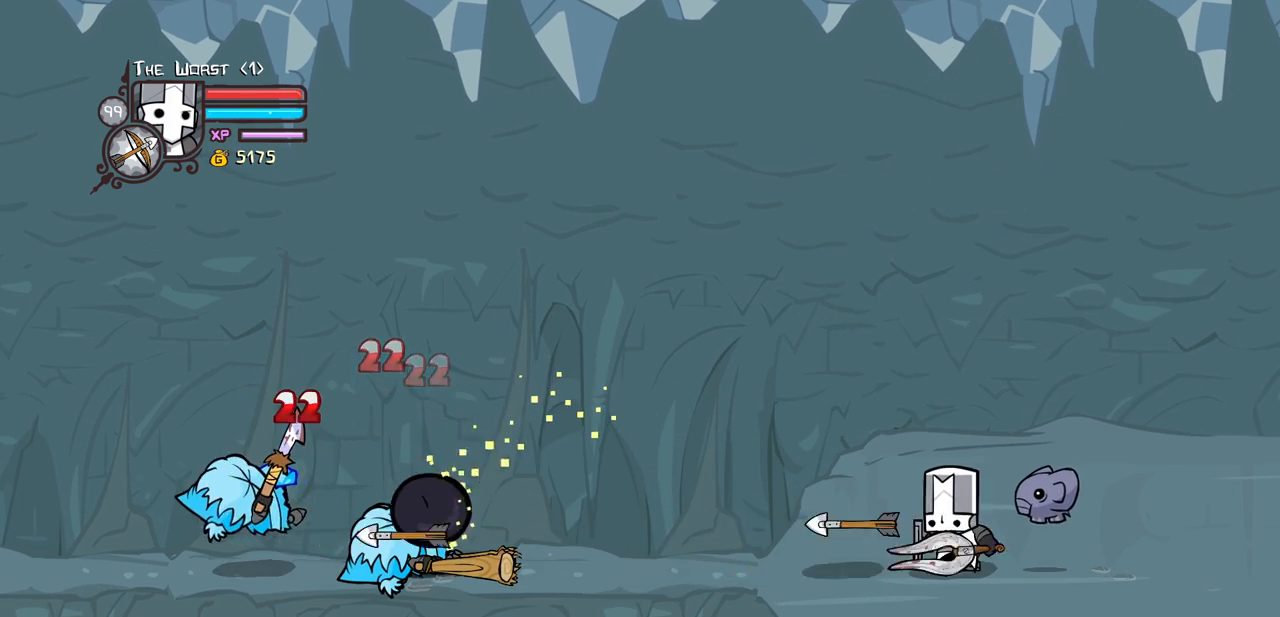
{"keys": ["left"], "events": [[50, "item", "down"], [133, "item", "up"], [233, "item", "down"], [367, "item", "up"]]}
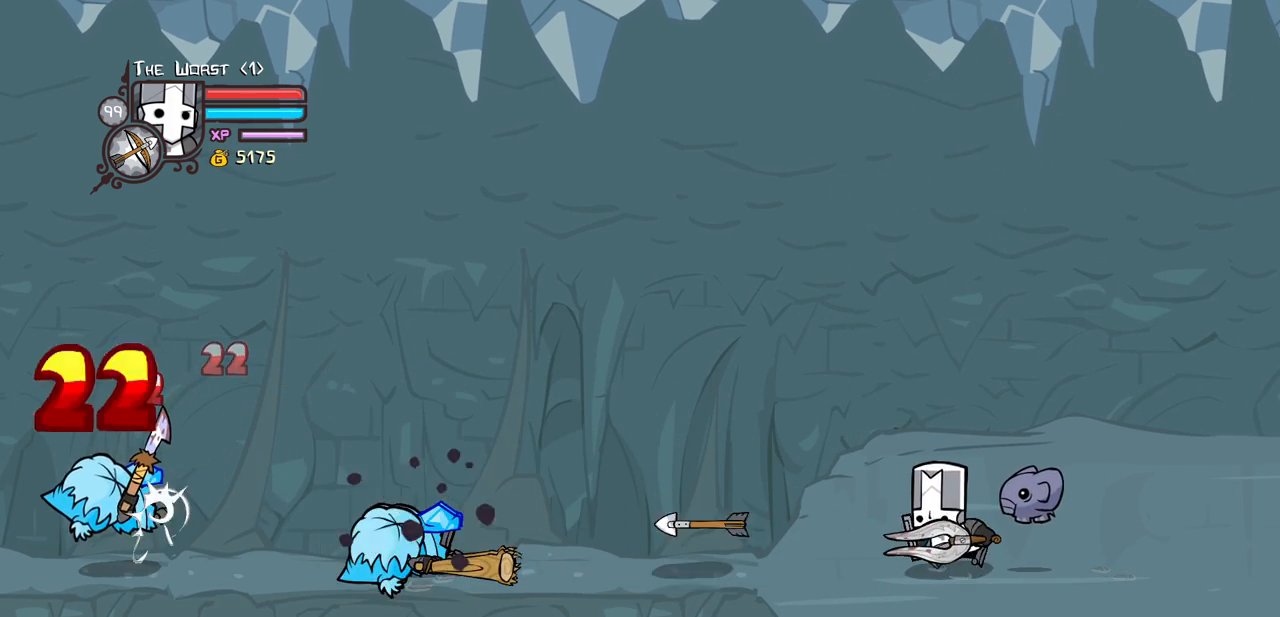
{"keys": ["left"], "events": []}
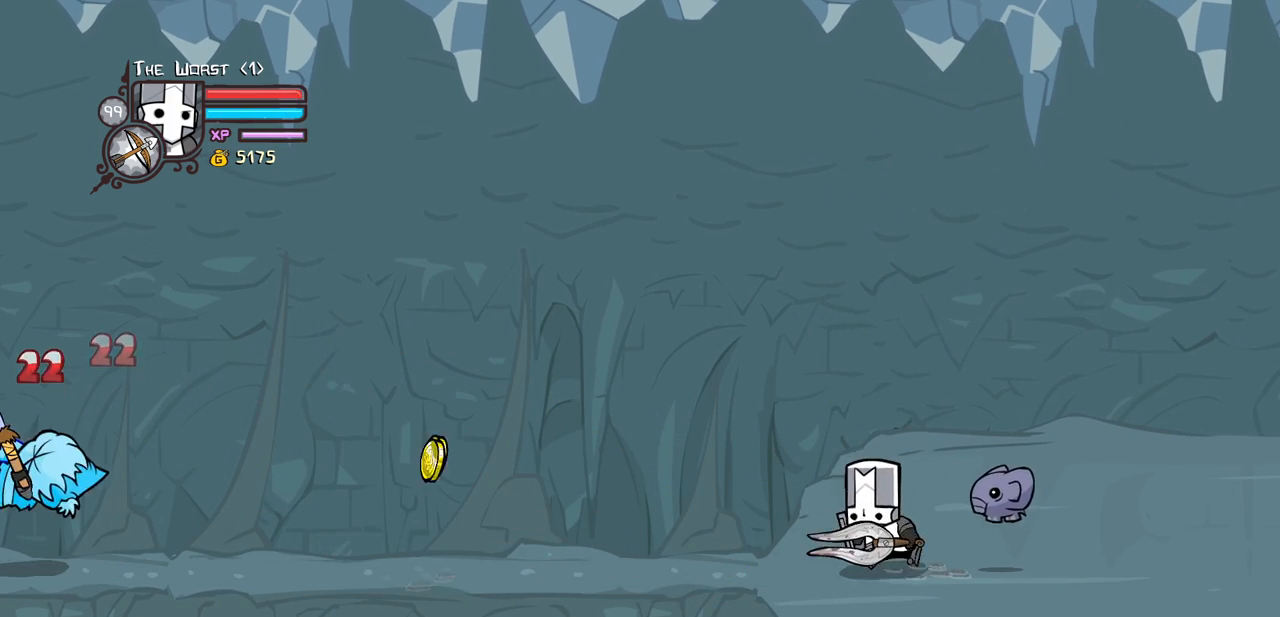
{"keys": ["left"], "events": []}
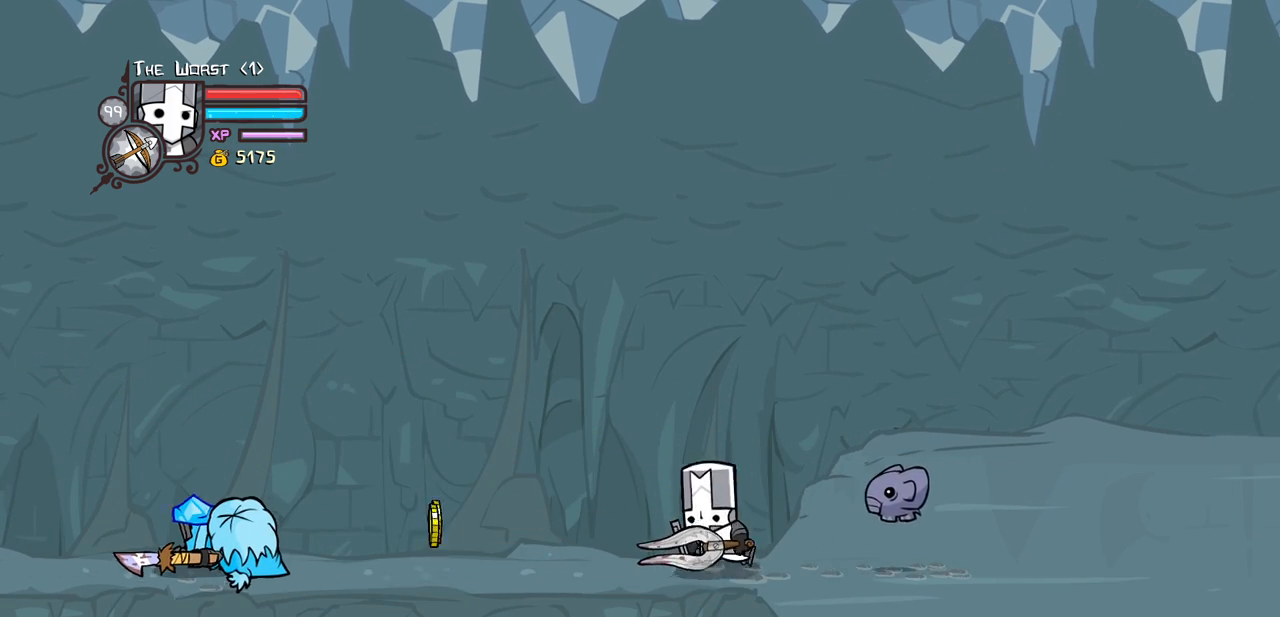
{"keys": ["left"], "events": []}
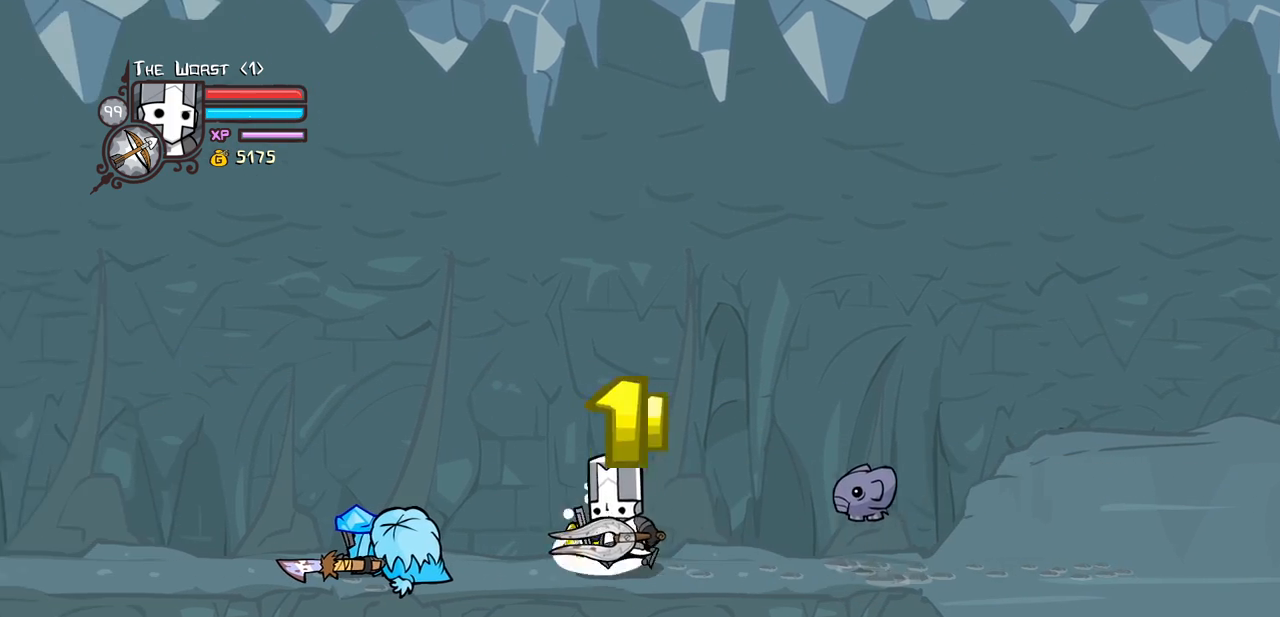
{"keys": ["left"], "events": []}
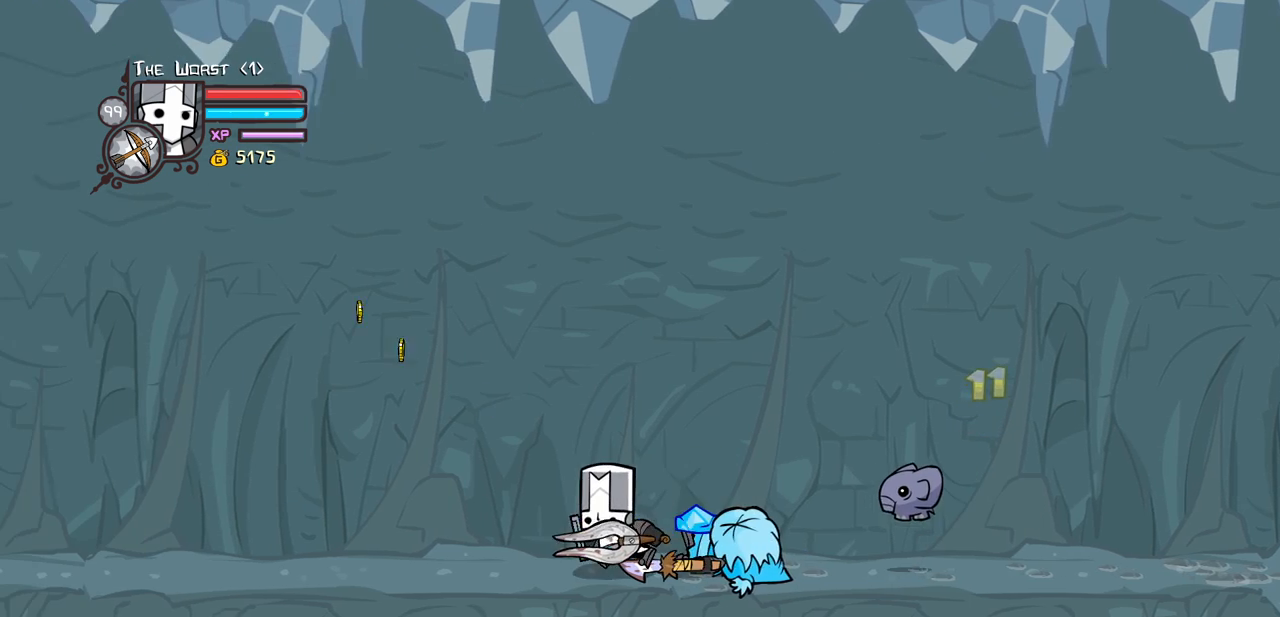
{"keys": ["light", "right"], "events": [[267, "right", "down"], [350, "left", "up"], [350, "light", "down"]]}
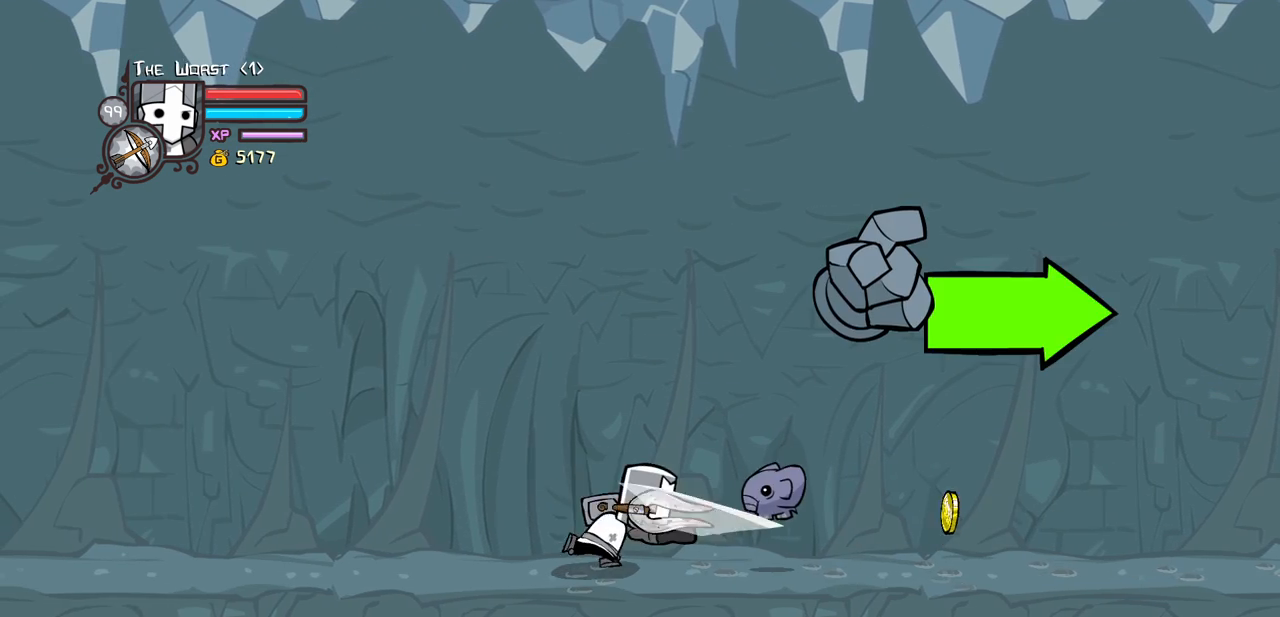
{"keys": ["right"], "events": [[50, "light", "up"]]}
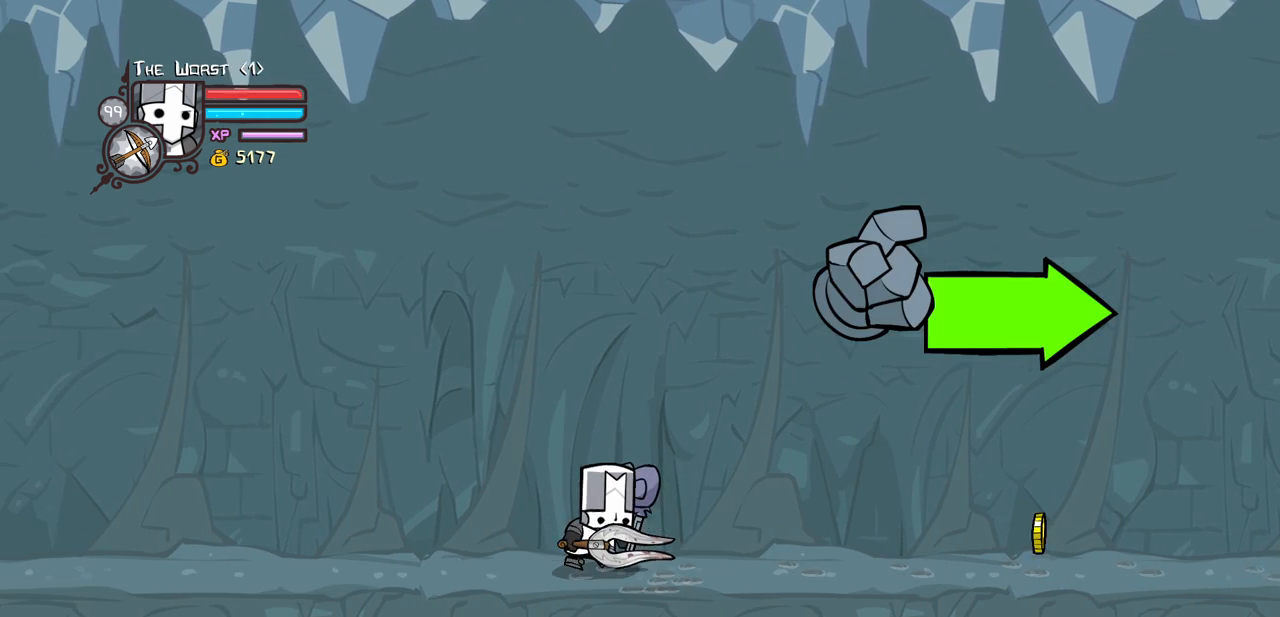
{"keys": ["right"], "events": []}
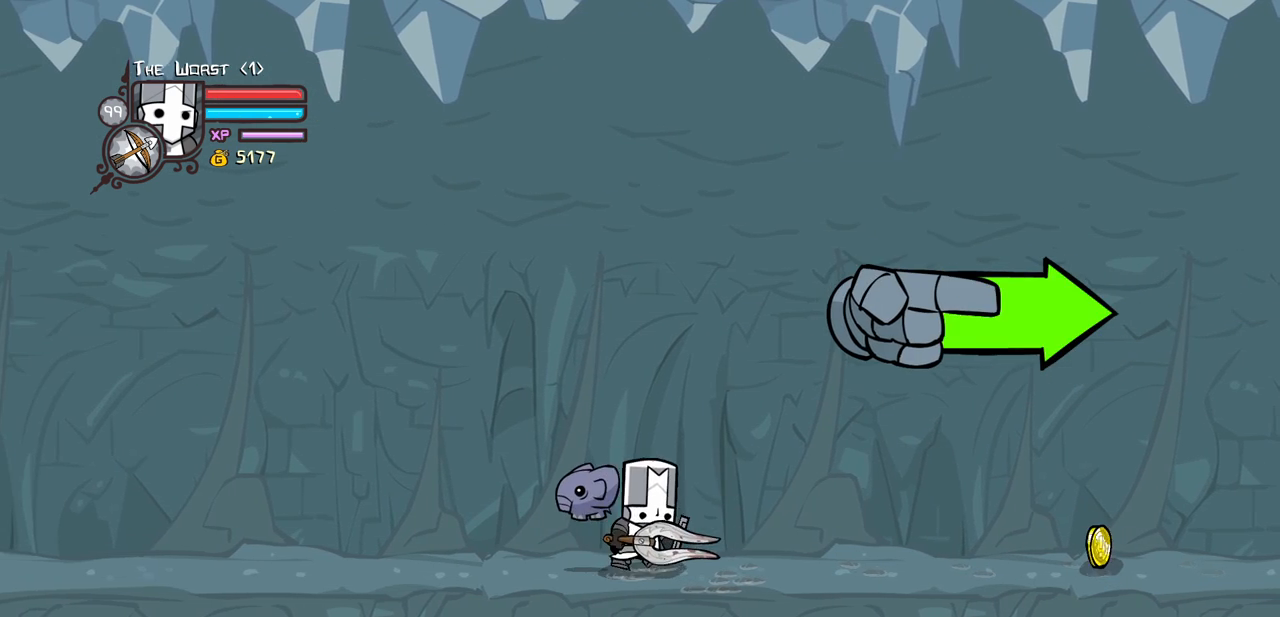
{"keys": ["right"]}
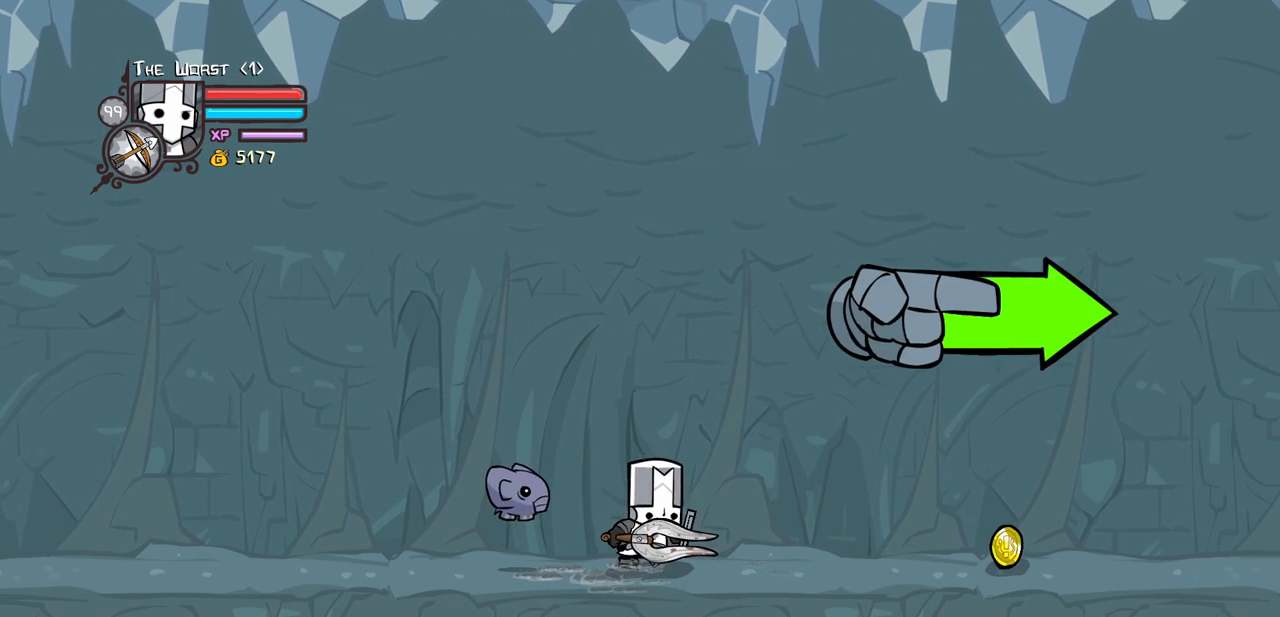
{"keys": ["right"], "events": []}
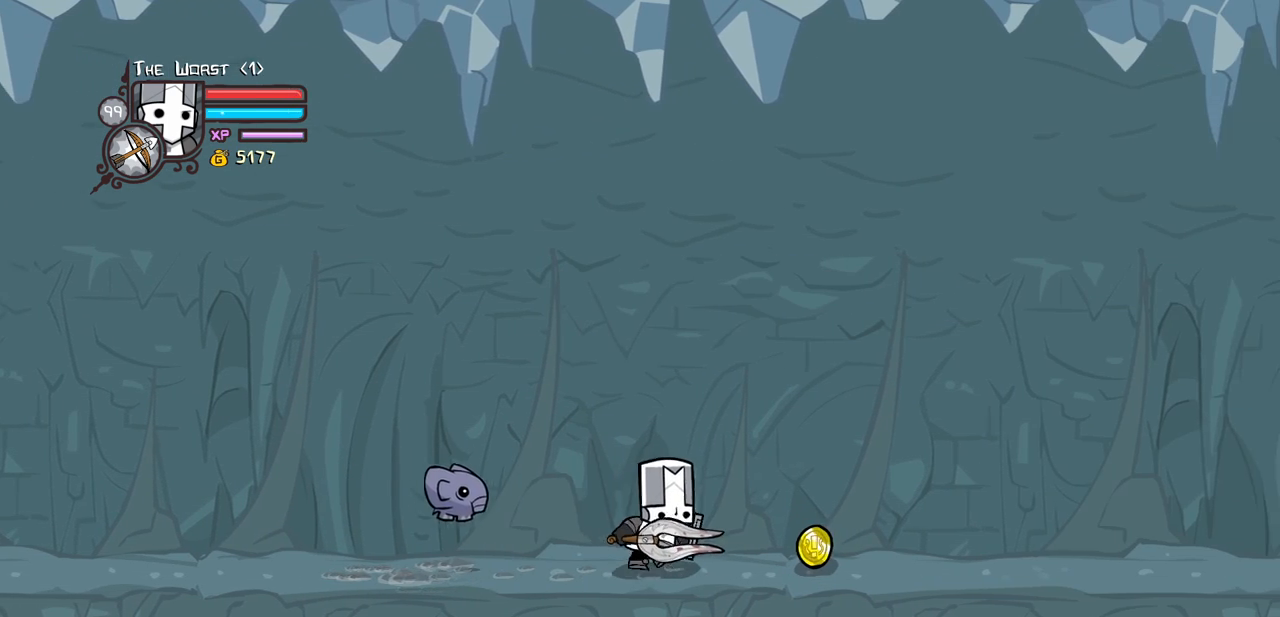
{"keys": ["left", "light"], "events": [[250, "left", "down"], [250, "light", "down"], [300, "right", "up"]]}
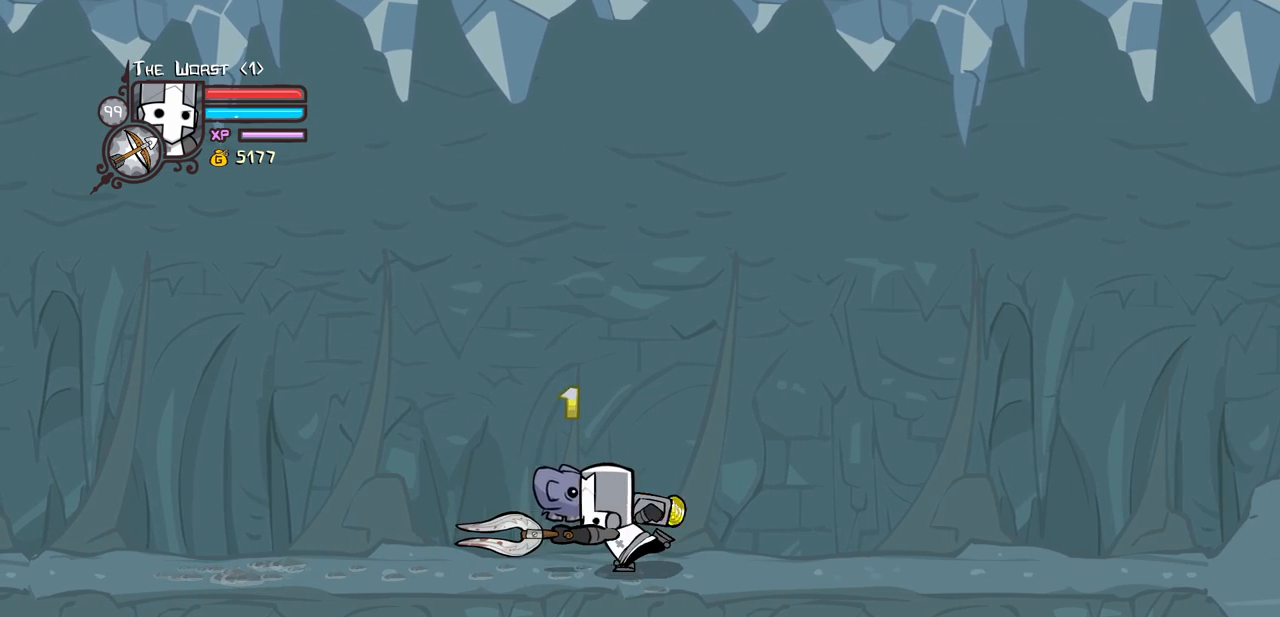
{"keys": ["right"], "events": [[117, "light", "up"], [117, "right", "down"], [167, "left", "up"]]}
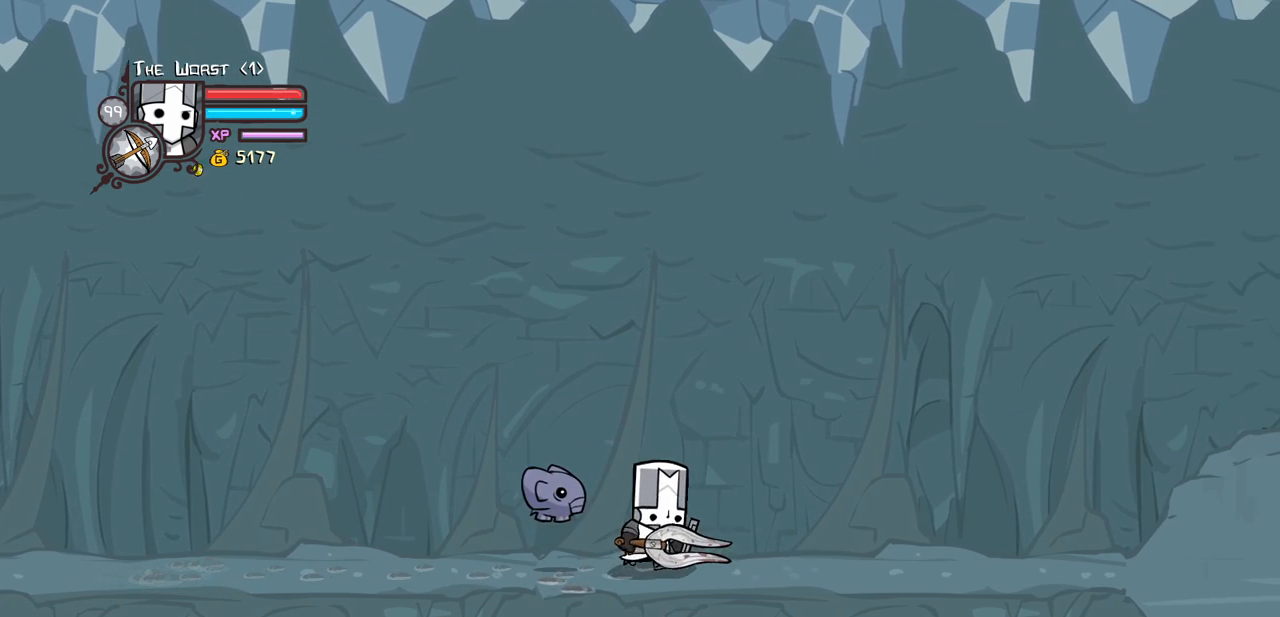
{"keys": ["right"], "events": []}
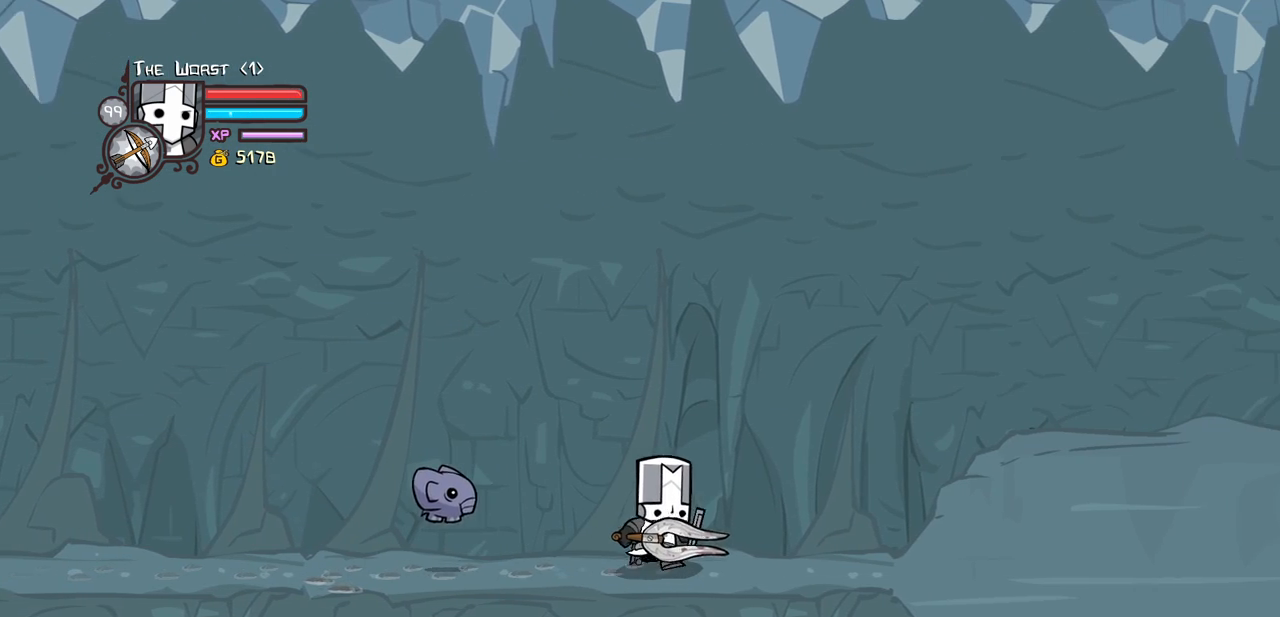
{"keys": ["right"], "events": []}
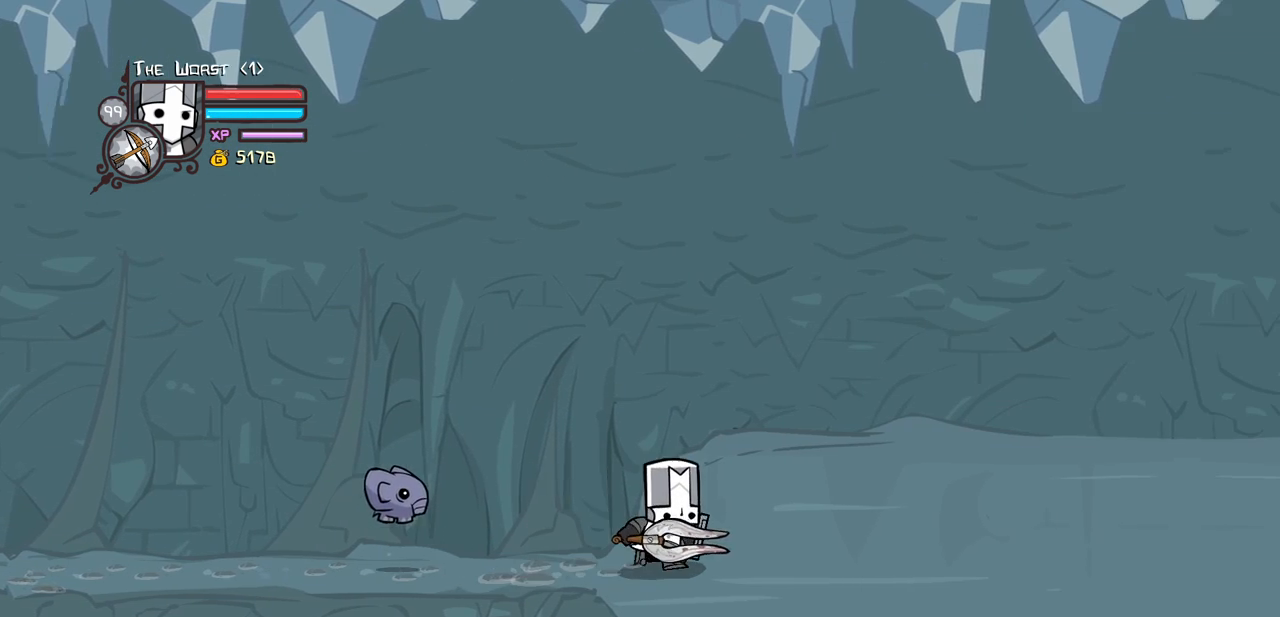
{"keys": ["right"], "events": [[267, "left", "down"], [267, "light", "down"], [500, "left", "up"], [500, "light", "up"]]}
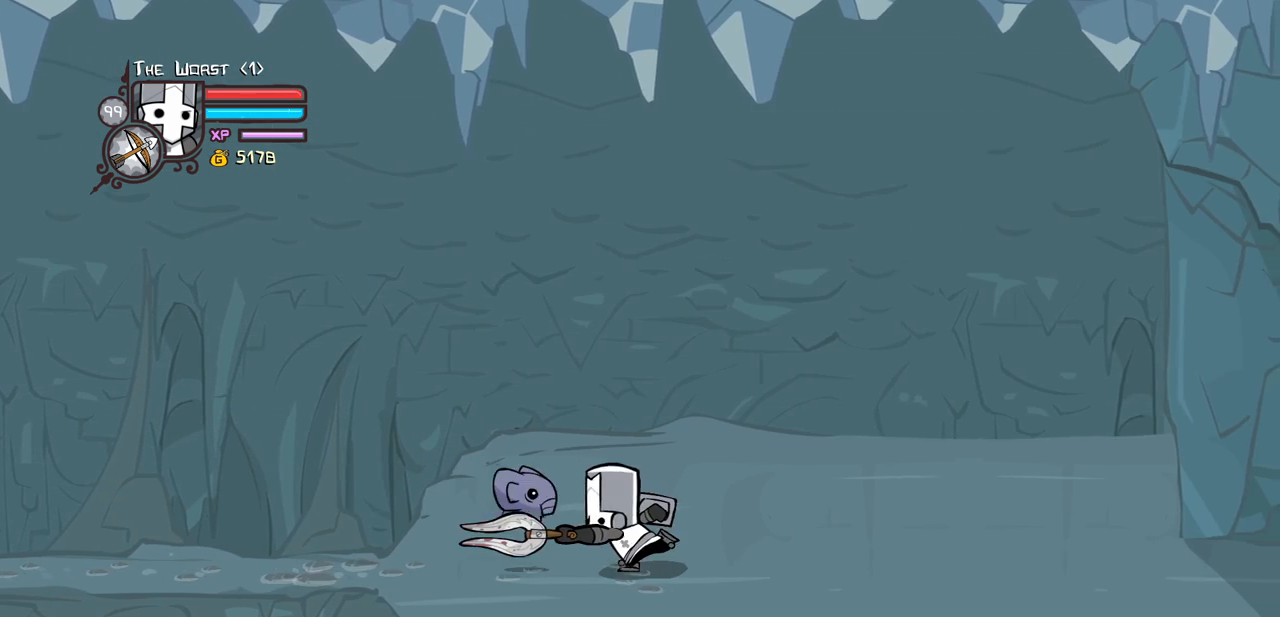
{"keys": ["right"], "events": []}
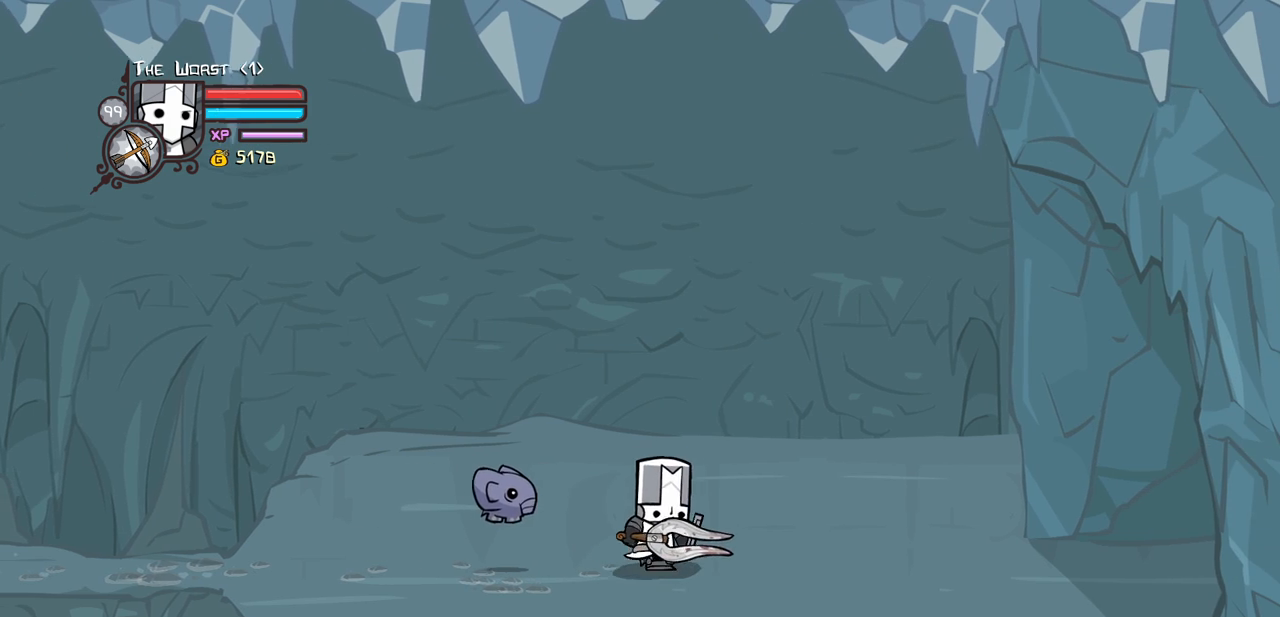
{"keys": ["right"], "events": []}
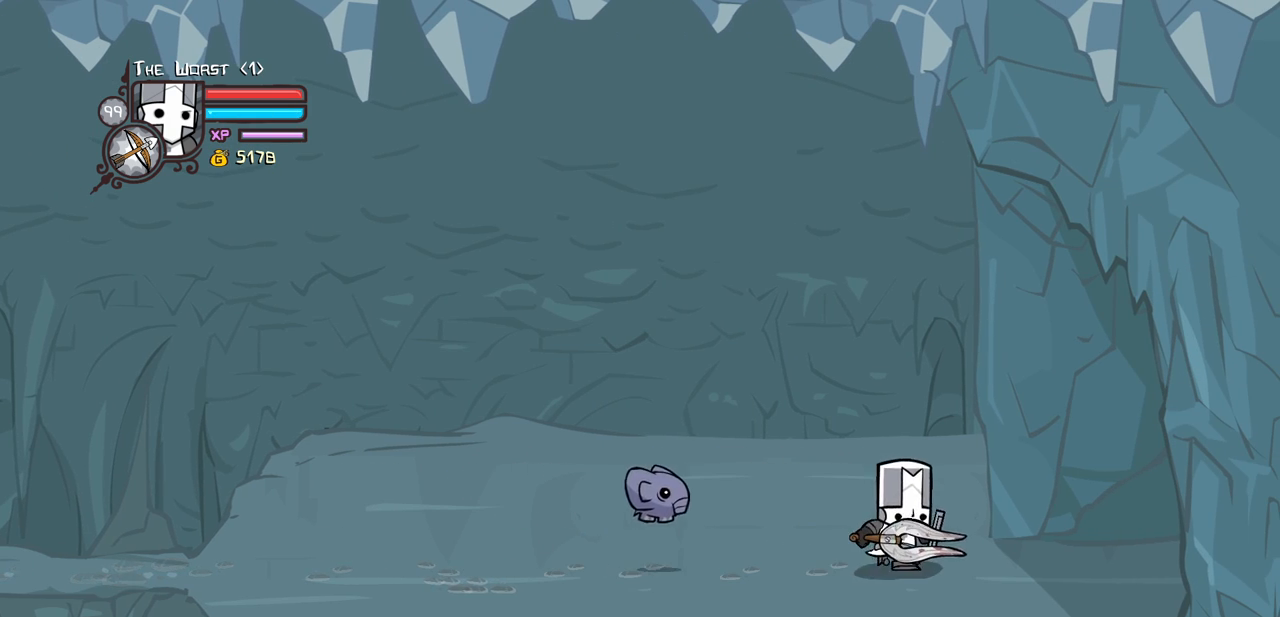
{"keys": ["right"], "events": []}
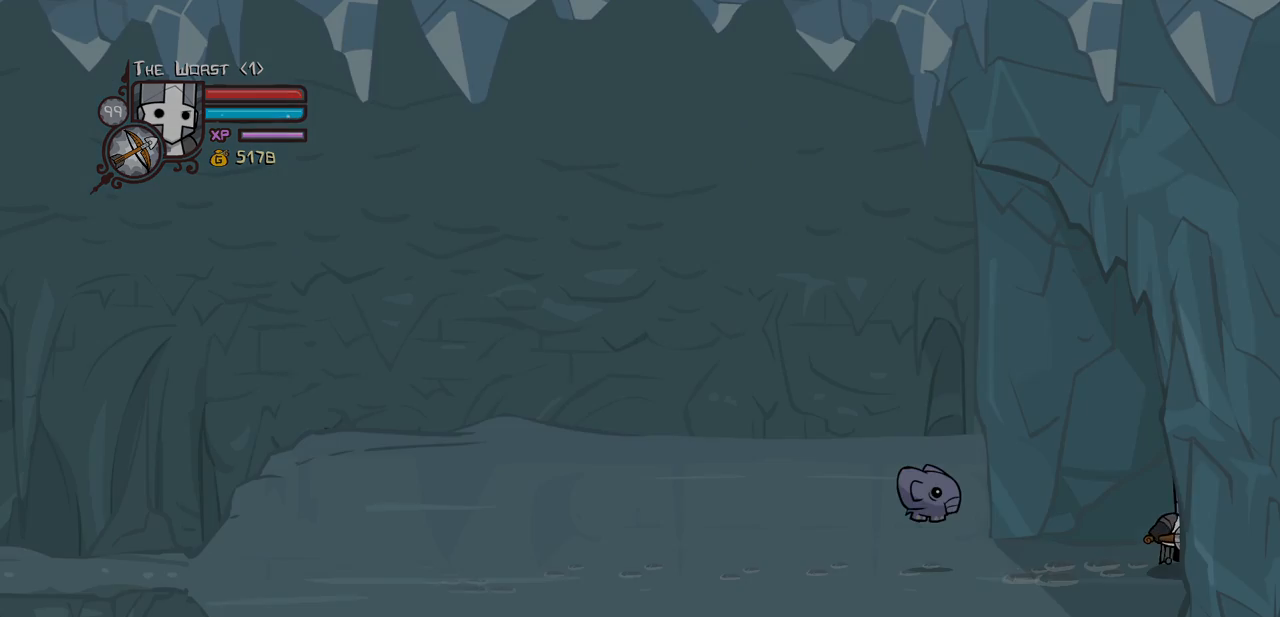
{"keys": [], "events": [[317, "right", "up"]]}
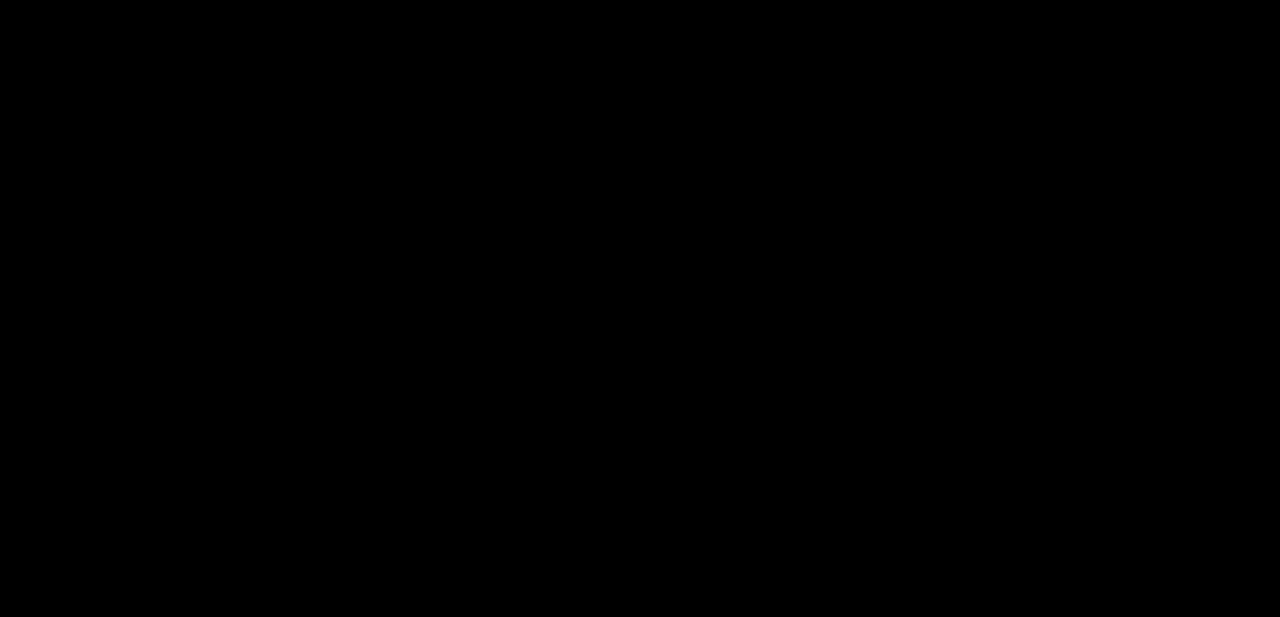
{"keys": [], "events": []}